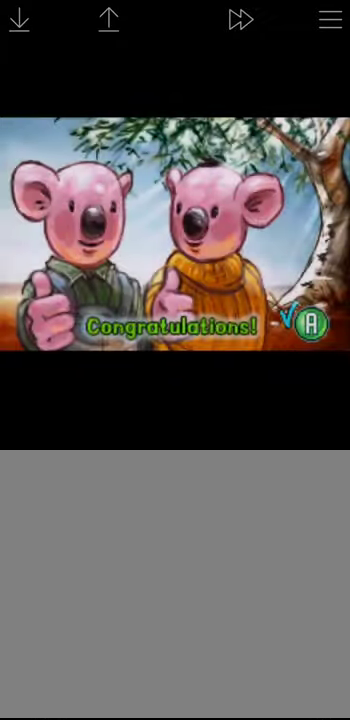
Gameplay with a controller (Nintendo layout); each line is a JSON object with the inputs held at the frame after it. "events" lists button and stick changes between this image and that frame as [ms after this image, input, new state], when the widget could be followed in between. Not read: L3 R3.
{"buttons": [], "events": [[50, "A", "up"]]}
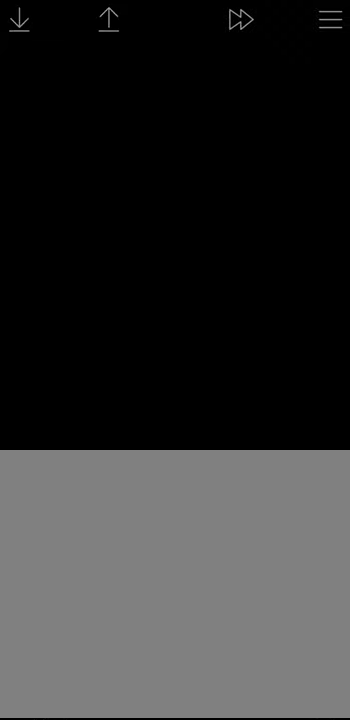
{"buttons": [], "events": [[83, "A", "down"], [200, "A", "up"]]}
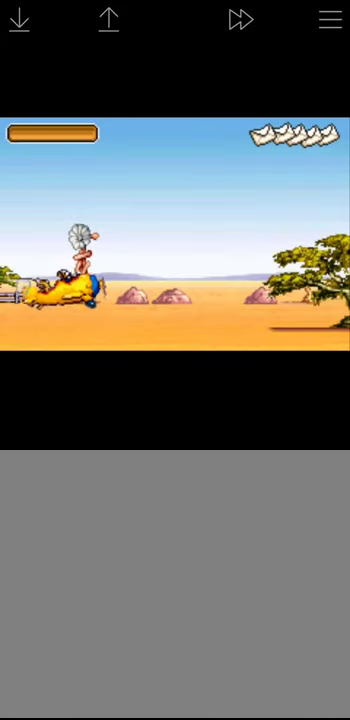
{"buttons": ["DPAD_UP", "DPAD_LEFT"], "events": [[467, "DPAD_LEFT", "down"], [467, "DPAD_UP", "down"]]}
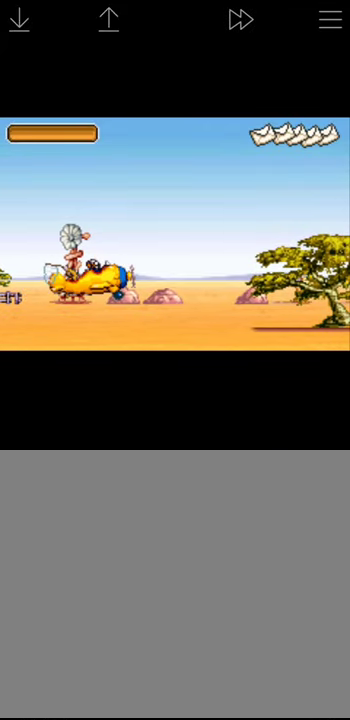
{"buttons": [], "events": [[50, "DPAD_LEFT", "up"], [50, "DPAD_UP", "up"]]}
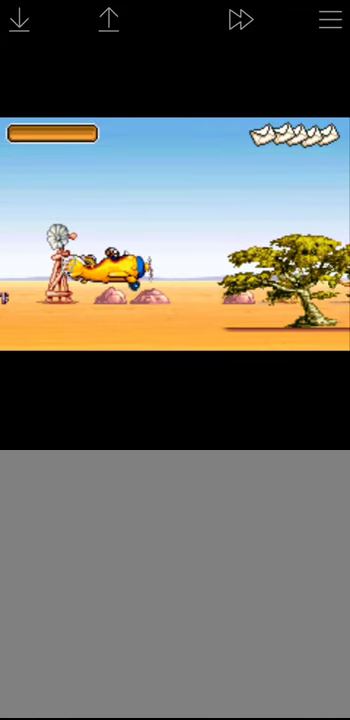
{"buttons": ["DPAD_UP"], "events": [[150, "DPAD_UP", "down"]]}
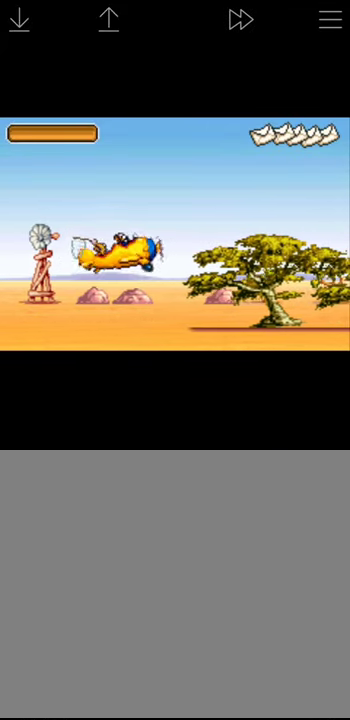
{"buttons": [], "events": [[233, "DPAD_UP", "up"]]}
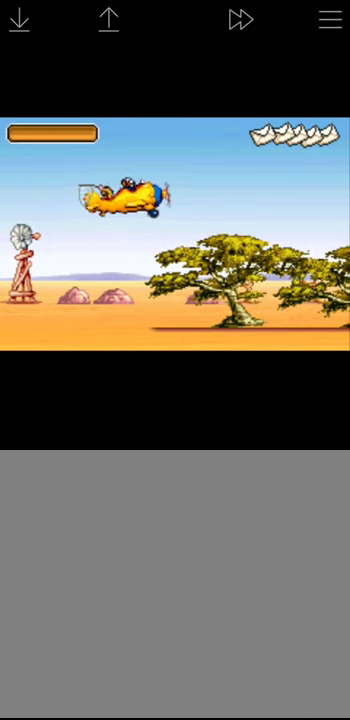
{"buttons": ["DPAD_RIGHT"], "events": [[117, "DPAD_RIGHT", "down"]]}
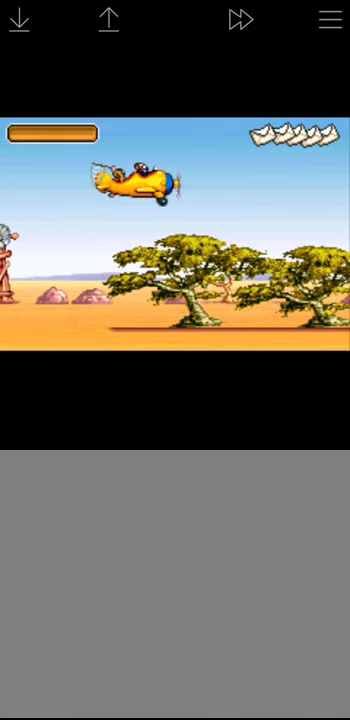
{"buttons": ["DPAD_RIGHT"], "events": []}
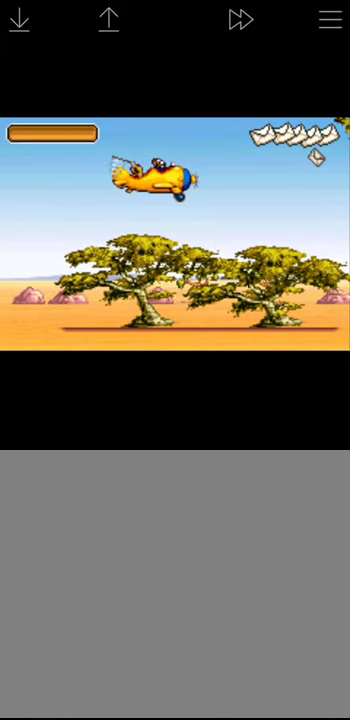
{"buttons": [], "events": [[33, "DPAD_RIGHT", "up"]]}
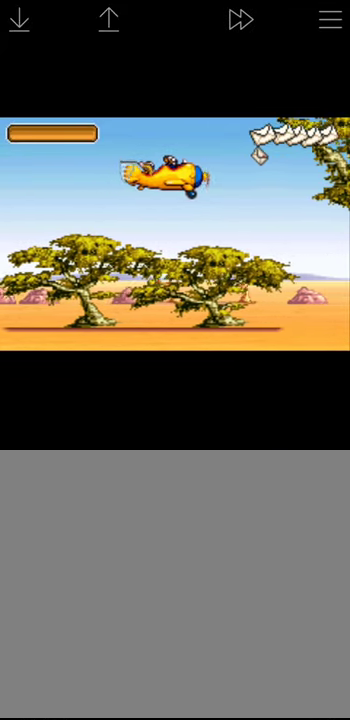
{"buttons": [], "events": []}
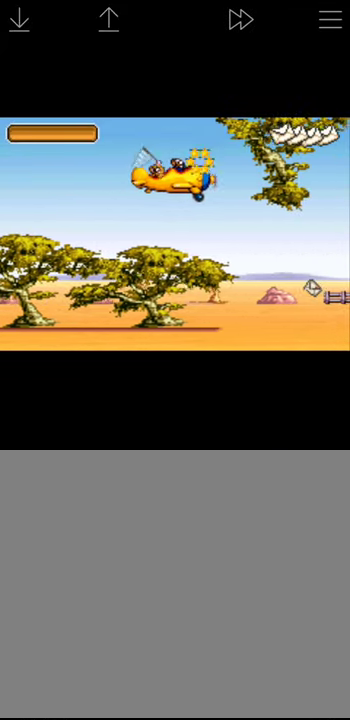
{"buttons": ["DPAD_DOWN"], "events": [[183, "DPAD_DOWN", "down"]]}
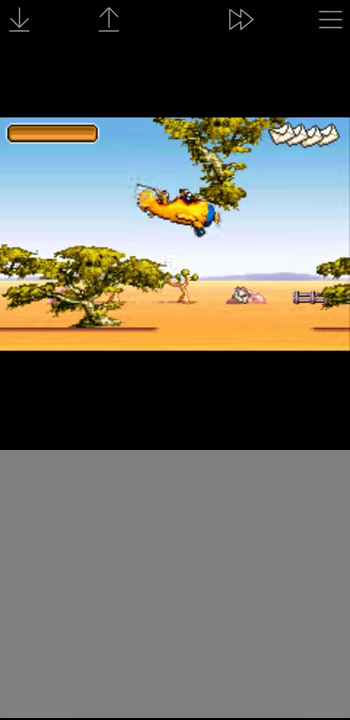
{"buttons": [], "events": [[400, "DPAD_DOWN", "up"]]}
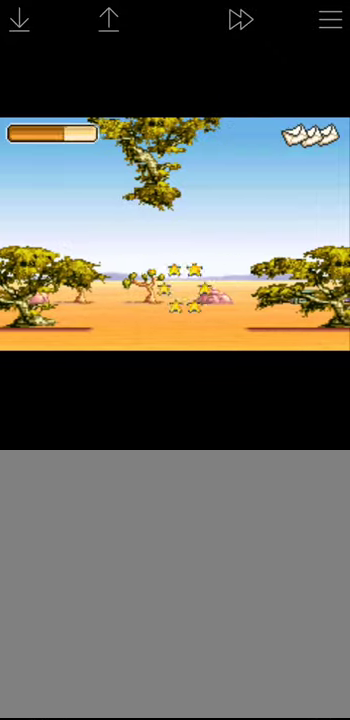
{"buttons": ["DPAD_UP"], "events": [[34, "DPAD_UP", "down"]]}
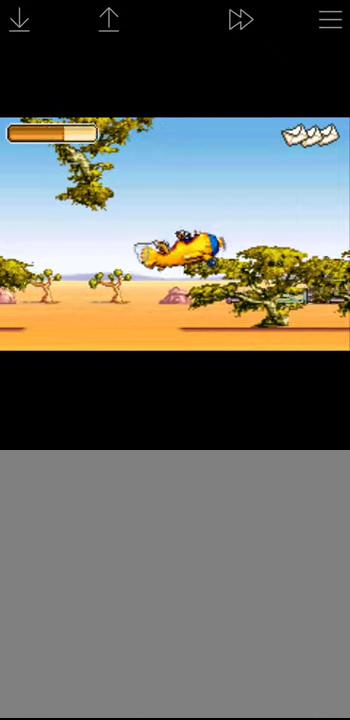
{"buttons": ["DPAD_RIGHT"], "events": [[217, "DPAD_UP", "up"], [384, "DPAD_RIGHT", "down"]]}
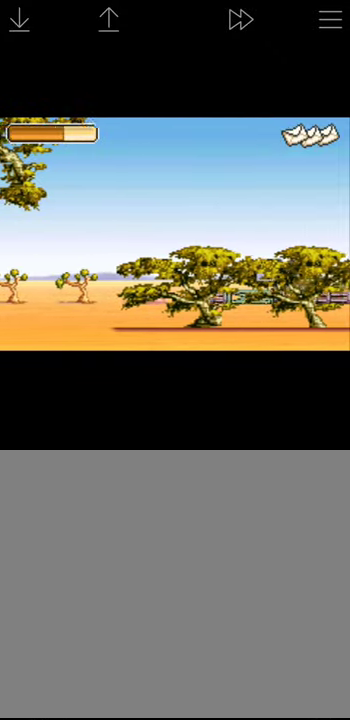
{"buttons": [], "events": [[134, "DPAD_RIGHT", "up"]]}
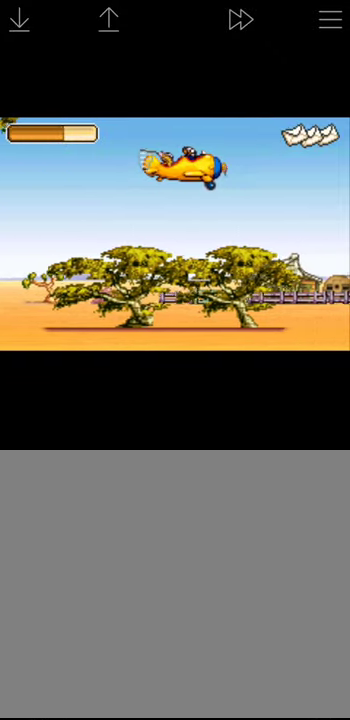
{"buttons": [], "events": [[17, "DPAD_LEFT", "down"], [167, "DPAD_LEFT", "up"]]}
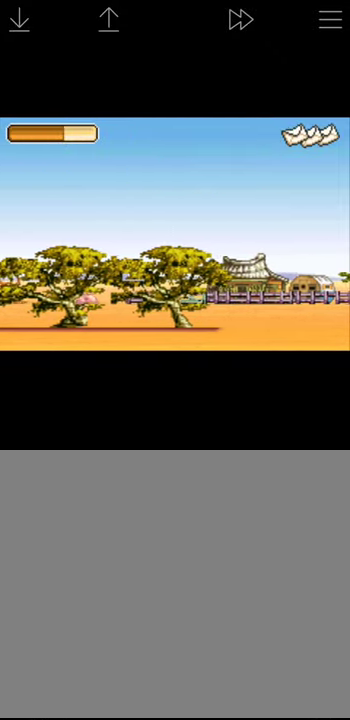
{"buttons": ["DPAD_DOWN"], "events": [[400, "DPAD_DOWN", "down"]]}
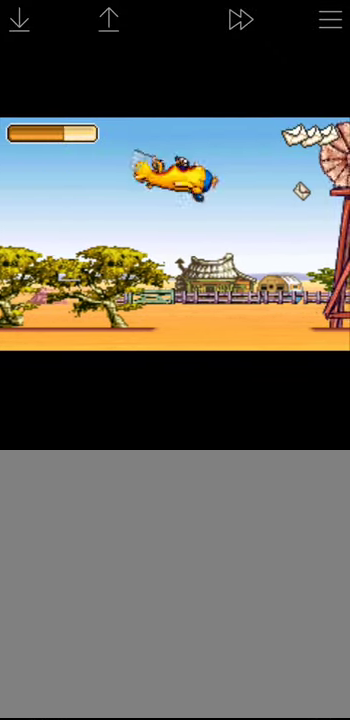
{"buttons": ["DPAD_UP"], "events": [[134, "DPAD_DOWN", "up"], [500, "DPAD_UP", "down"]]}
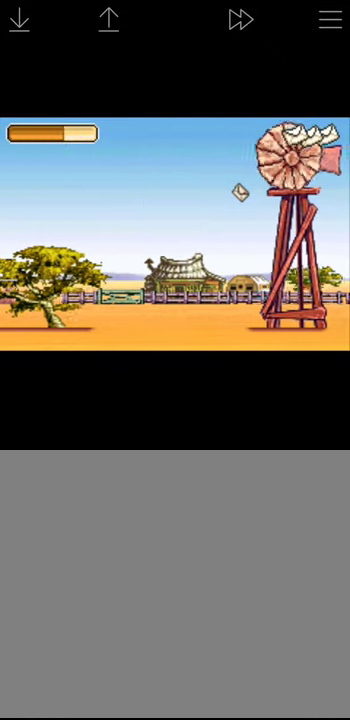
{"buttons": ["DPAD_DOWN"], "events": [[167, "DPAD_UP", "up"], [367, "DPAD_DOWN", "down"]]}
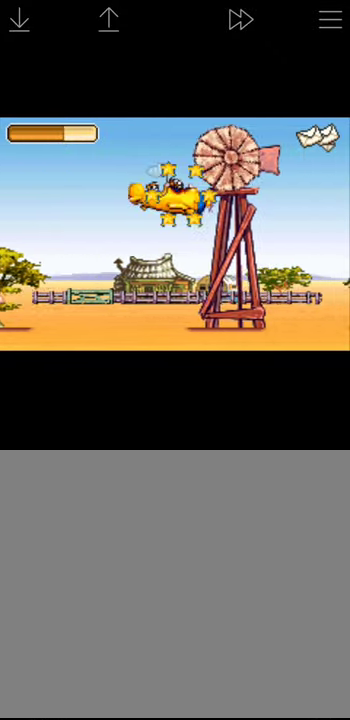
{"buttons": ["DPAD_UP"], "events": [[284, "DPAD_DOWN", "up"], [450, "DPAD_UP", "down"]]}
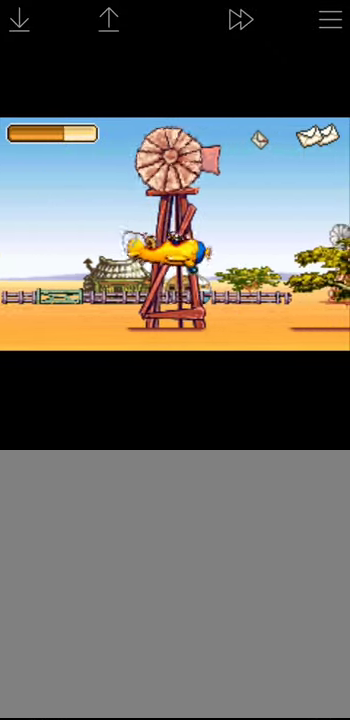
{"buttons": [], "events": [[350, "DPAD_UP", "up"]]}
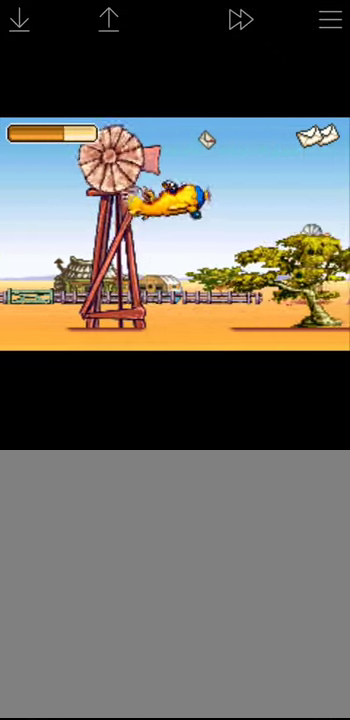
{"buttons": [], "events": [[17, "DPAD_UP", "down"], [317, "DPAD_UP", "up"]]}
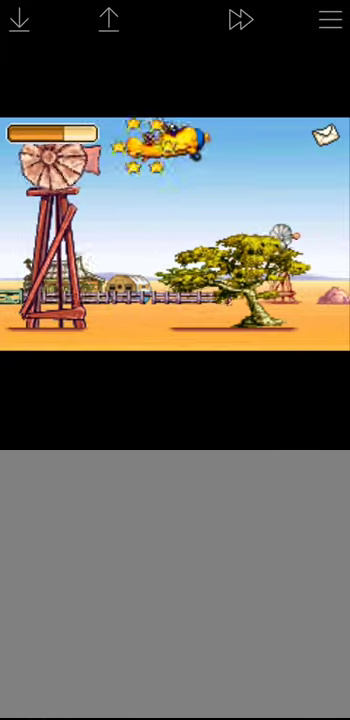
{"buttons": [], "events": []}
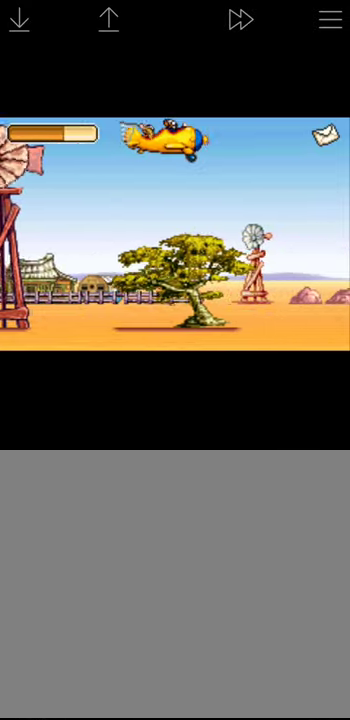
{"buttons": ["DPAD_DOWN"], "events": [[83, "DPAD_RIGHT", "down"], [283, "DPAD_RIGHT", "up"], [450, "DPAD_DOWN", "down"]]}
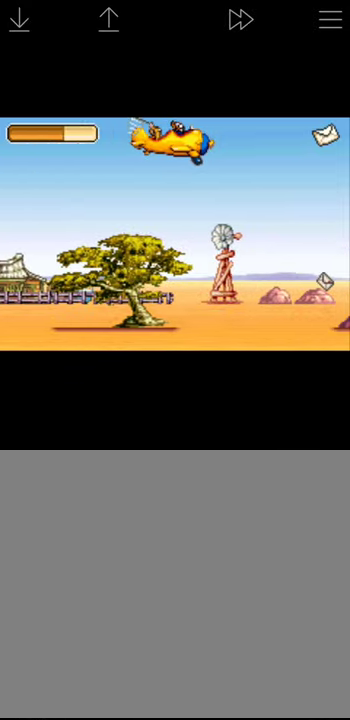
{"buttons": ["DPAD_DOWN"], "events": []}
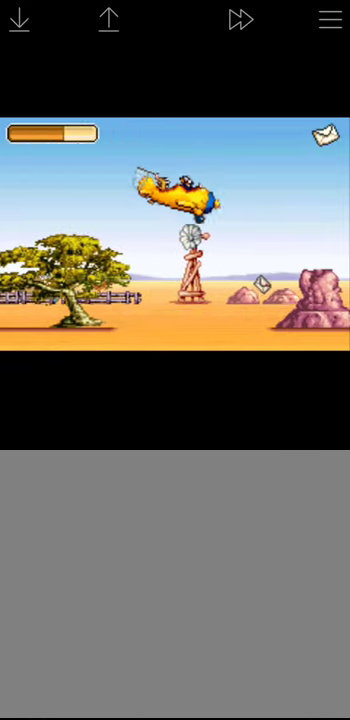
{"buttons": ["DPAD_UP"], "events": [[333, "DPAD_DOWN", "up"], [466, "DPAD_UP", "down"]]}
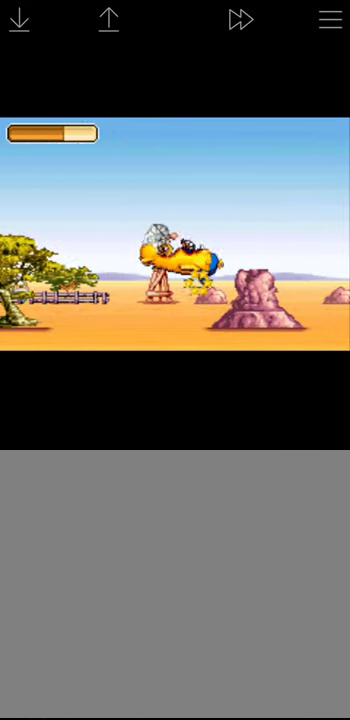
{"buttons": ["DPAD_RIGHT"], "events": [[333, "DPAD_UP", "up"], [450, "DPAD_RIGHT", "down"]]}